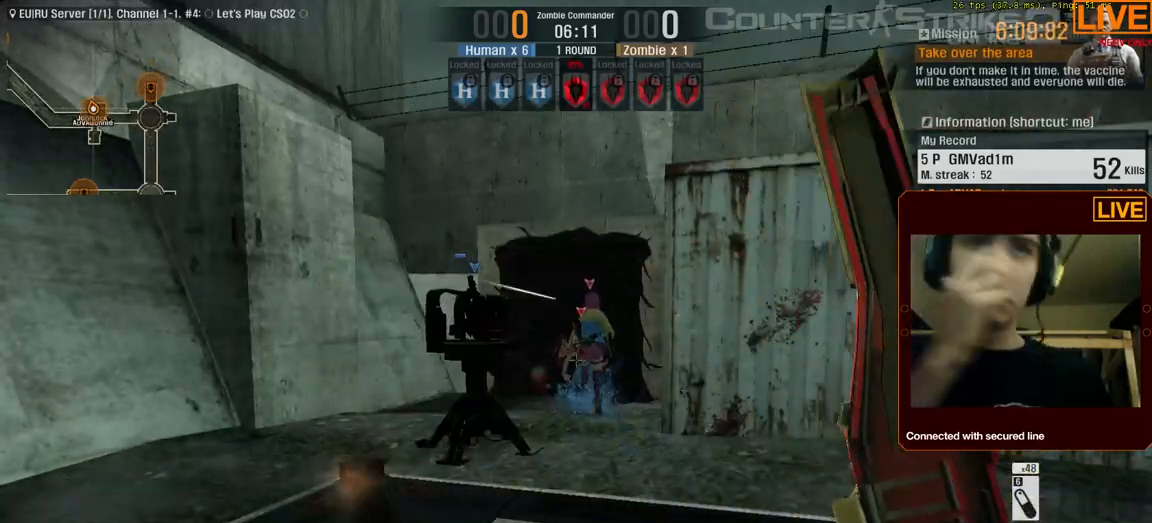
Gameplay with keyboard; each line is a JSON object with the keys held at the frame after it. "events" lists presses ("down") and releases ("up") of ".", "/", "0", "1", "2", "3", "4", "5", "6", "7", "8", "9", "a", "alt_l", "alt_r", "b", "backslash", "backspace", "c", "caps_lock", "comma", "ctrl_l", "ctrl_r", "d", "down", "e", "equals", "escape", "f", "f1", "f10", "f11", "f12", "f2", "f3", "f4", "f5", "f6", "f7", "f8", "f9", "g", "h", "i", "j", "k", "l", "lbracket", "left", "m", "menu", "n", "num0", "num1", "num2", "num3", "num4", "num5", "num6", "num7", "num8", "num9", "o", "p", "q", "quote", "r", "rbracket", "return", "right", "s", "semicolon", "shift_l", "shift_r", "space", "super", "t", "tab", "tilde", "u", "up", "v", "w", "x", "y" and "z" between this image and that frame as [ms after this image, input, new state], when the widget could be followed in between. No other keys are recorded. Mouse input is not recorded.
{"keys": ["ctrl_l", "f1"], "events": [[433, "f1", "down"]]}
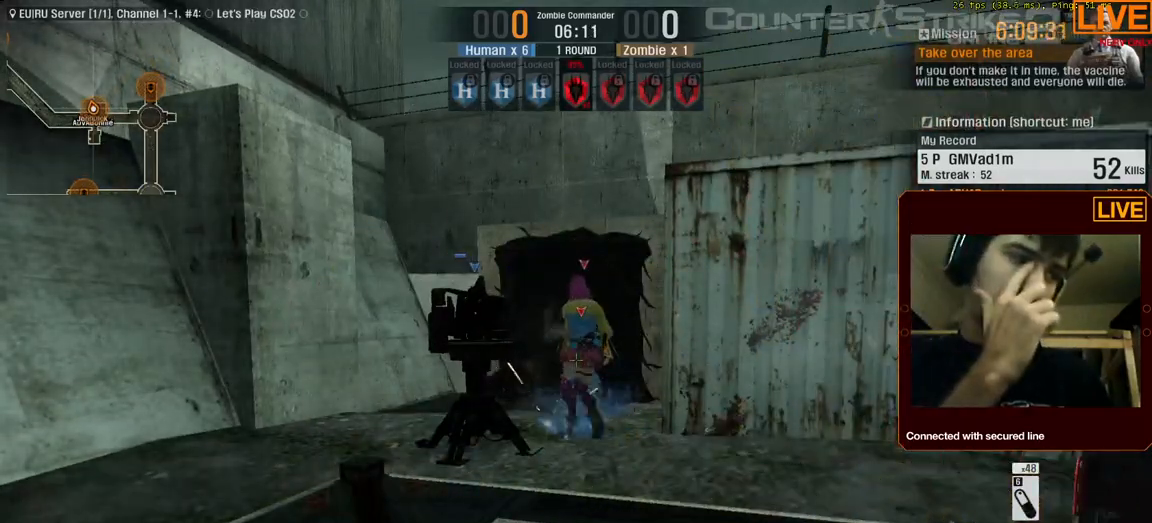
{"keys": ["ctrl_l"], "events": [[67, "f1", "up"]]}
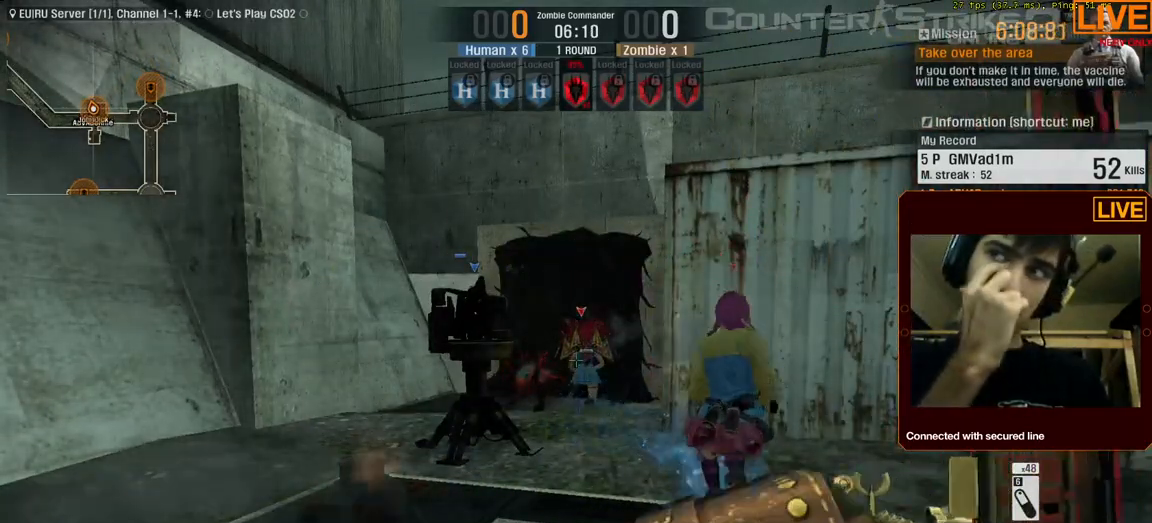
{"keys": ["ctrl_l"], "events": []}
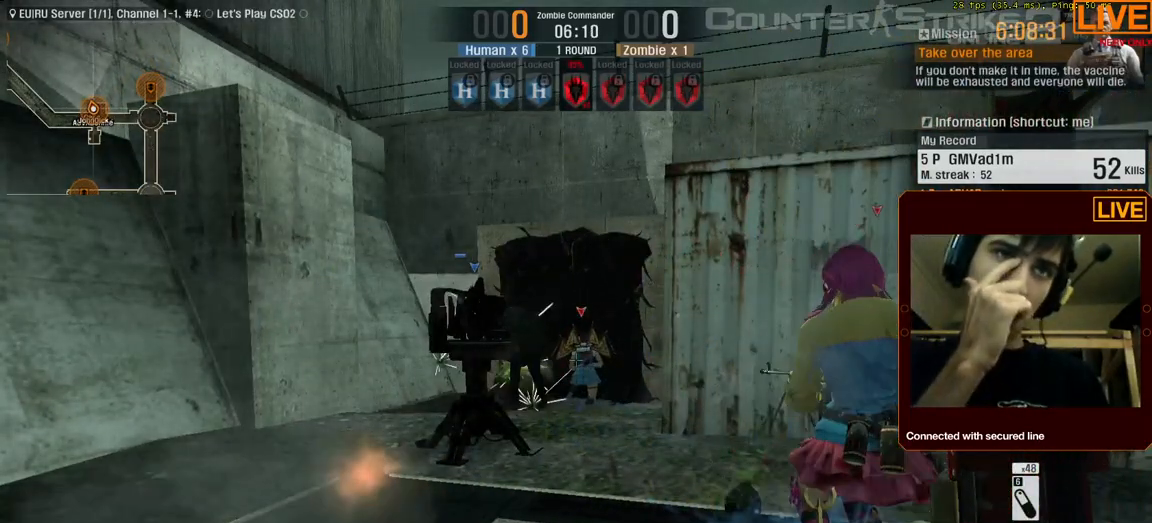
{"keys": ["ctrl_l"], "events": []}
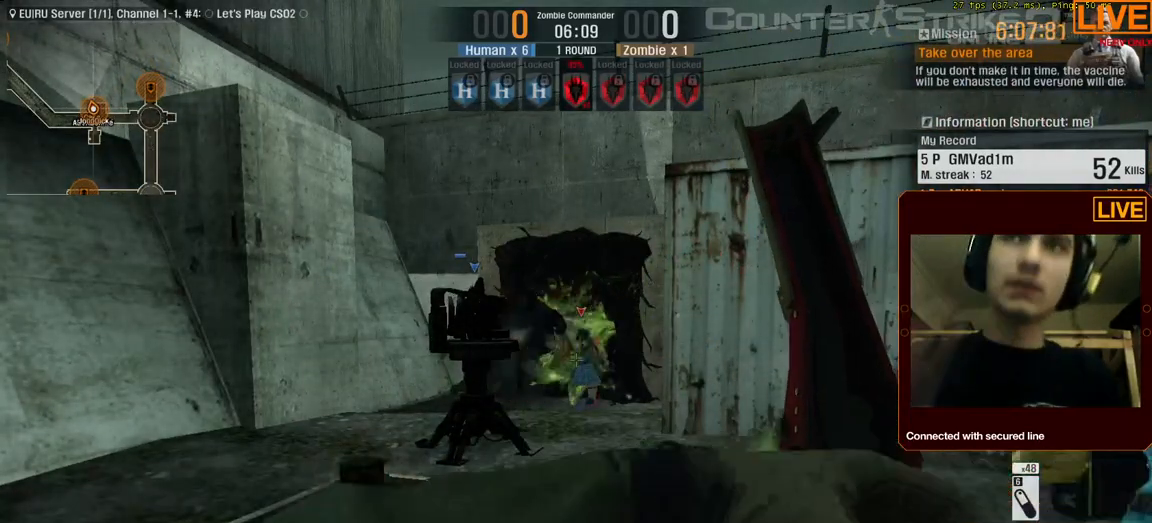
{"keys": ["ctrl_l"], "events": []}
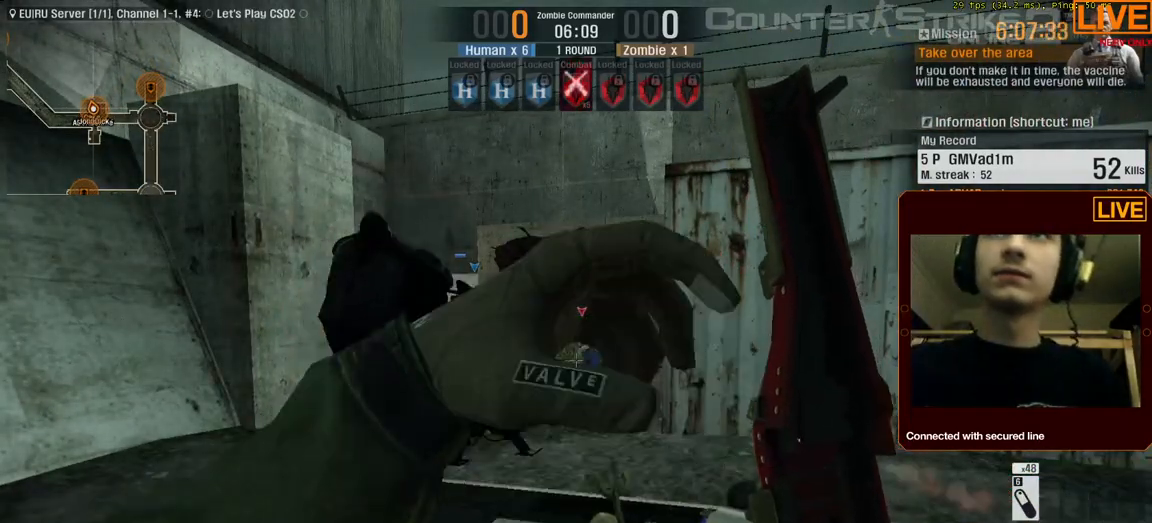
{"keys": ["ctrl_l"], "events": []}
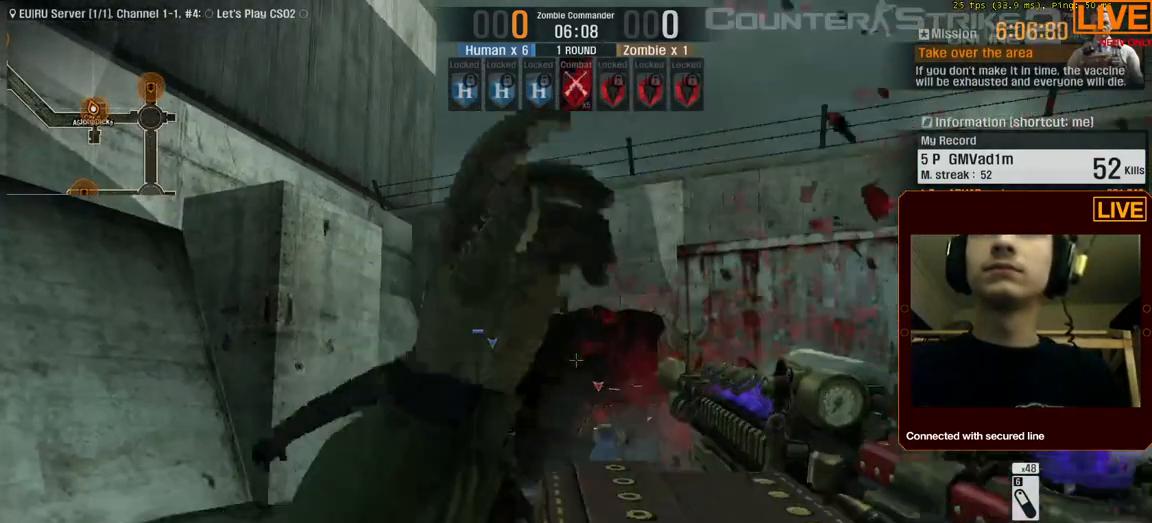
{"keys": ["ctrl_l"], "events": []}
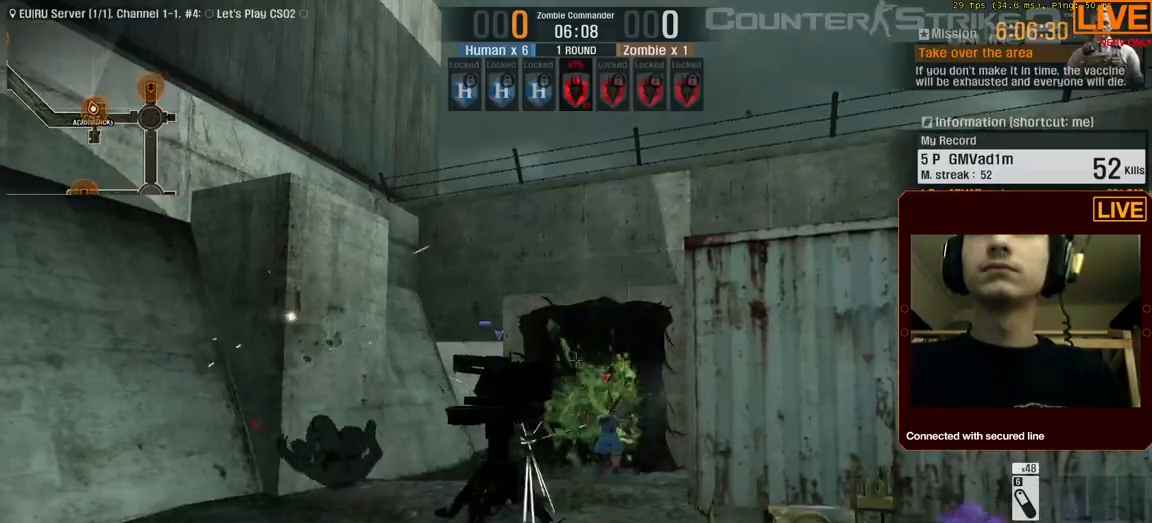
{"keys": ["ctrl_l"], "events": []}